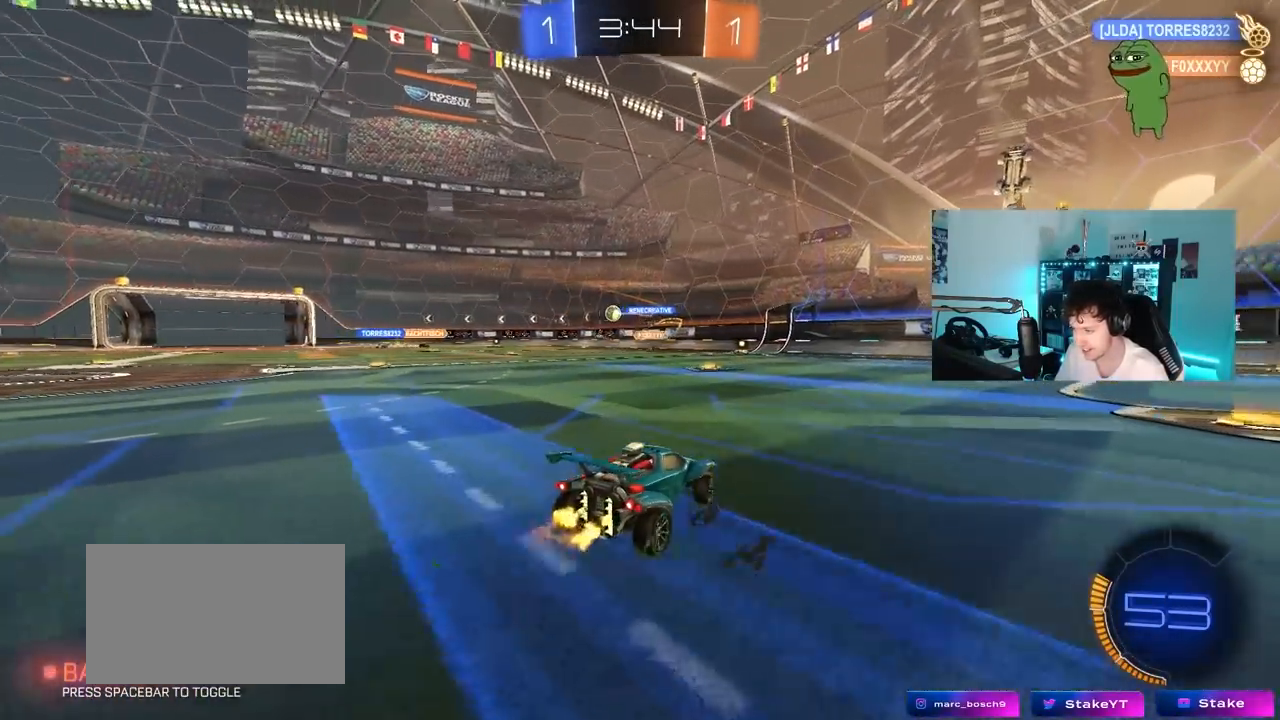
Gameplay with keyboard and mouse; each line is a JSON object with the keys held at the frame after it. "events" lists presses ("down") and releases ("up") of "1", "2", "3", "4", "5", "a", "alt", "c", "caps_lock", "ctrl", "d", "e", "f", "g", "q", "r", "s", "shift", "space", "t", "tab", "v", "w", "x" and "z" between this image and that frame as [ms after this image, input, new state], when the widget could be followed in between. No other keys are recorded. "mouse_move" is the direction in which the mouse moves at that frame (one of eight, or "still"), when it could be read. Mouse buttons are not recorded.
{"keys": ["a", "w"], "mouse_move": "still", "events": [[67, "a", "up"], [400, "a", "down"]]}
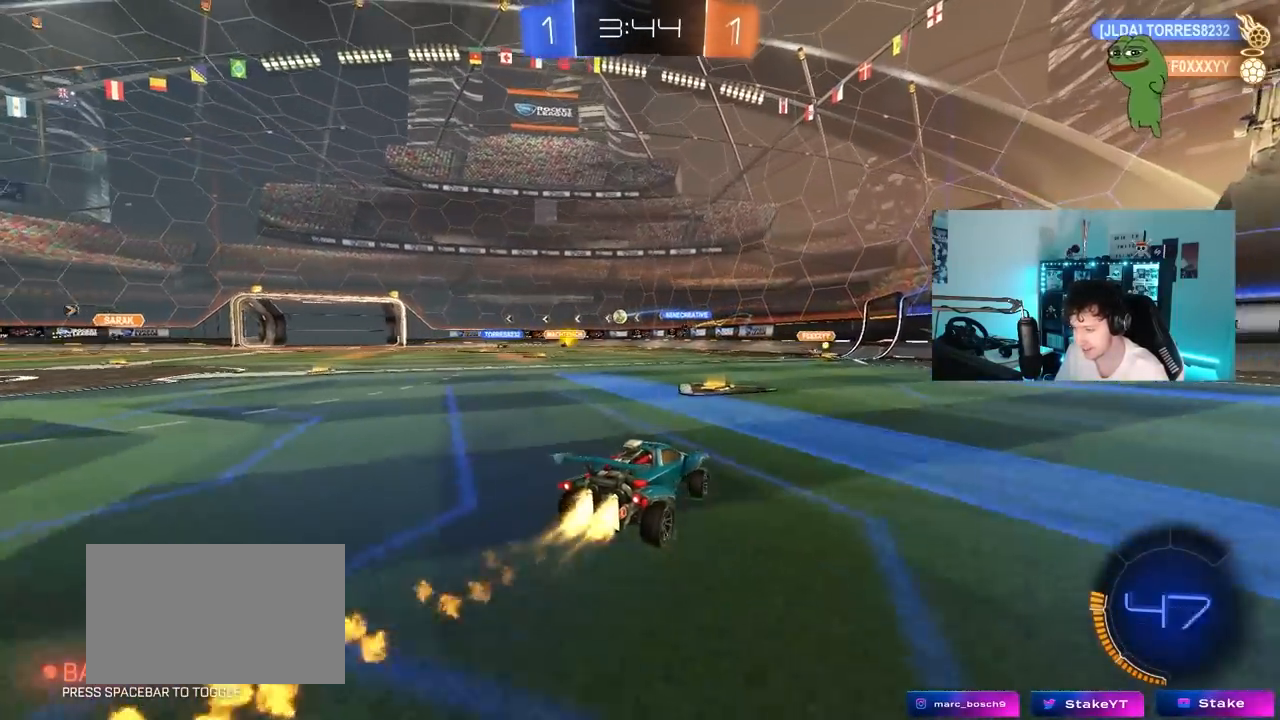
{"keys": ["a", "w"], "mouse_move": "still", "events": [[83, "a", "up"], [217, "a", "down"]]}
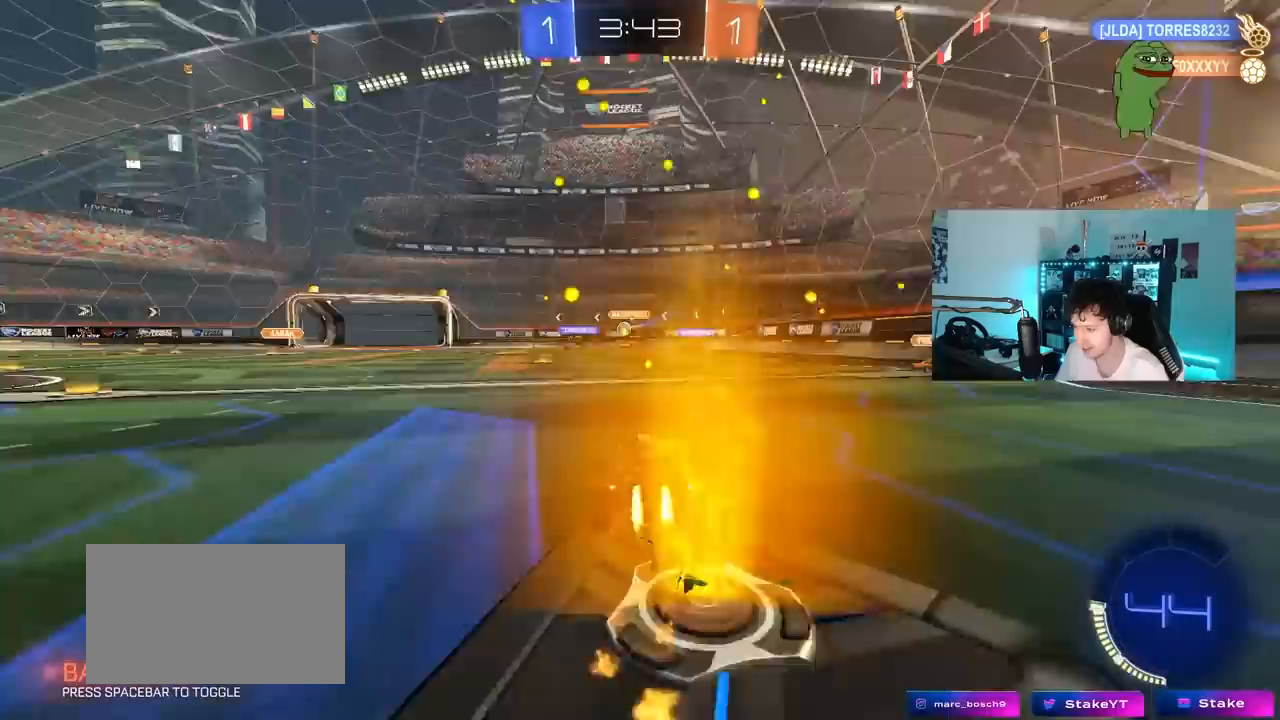
{"keys": ["a", "w"], "mouse_move": "still", "events": [[150, "a", "up"], [283, "d", "down"], [417, "a", "down"], [417, "d", "up"]]}
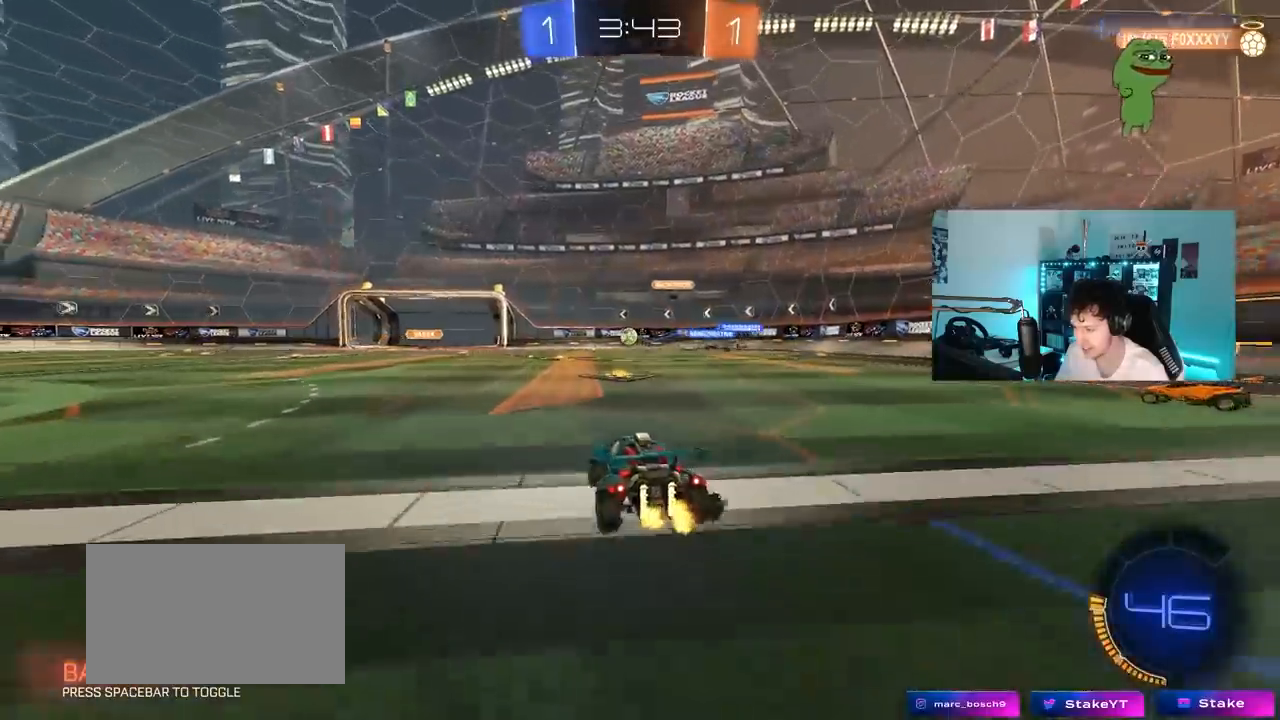
{"keys": ["d", "w"], "mouse_move": "still", "events": [[117, "a", "up"], [150, "w", "up"], [250, "w", "down"], [400, "d", "down"]]}
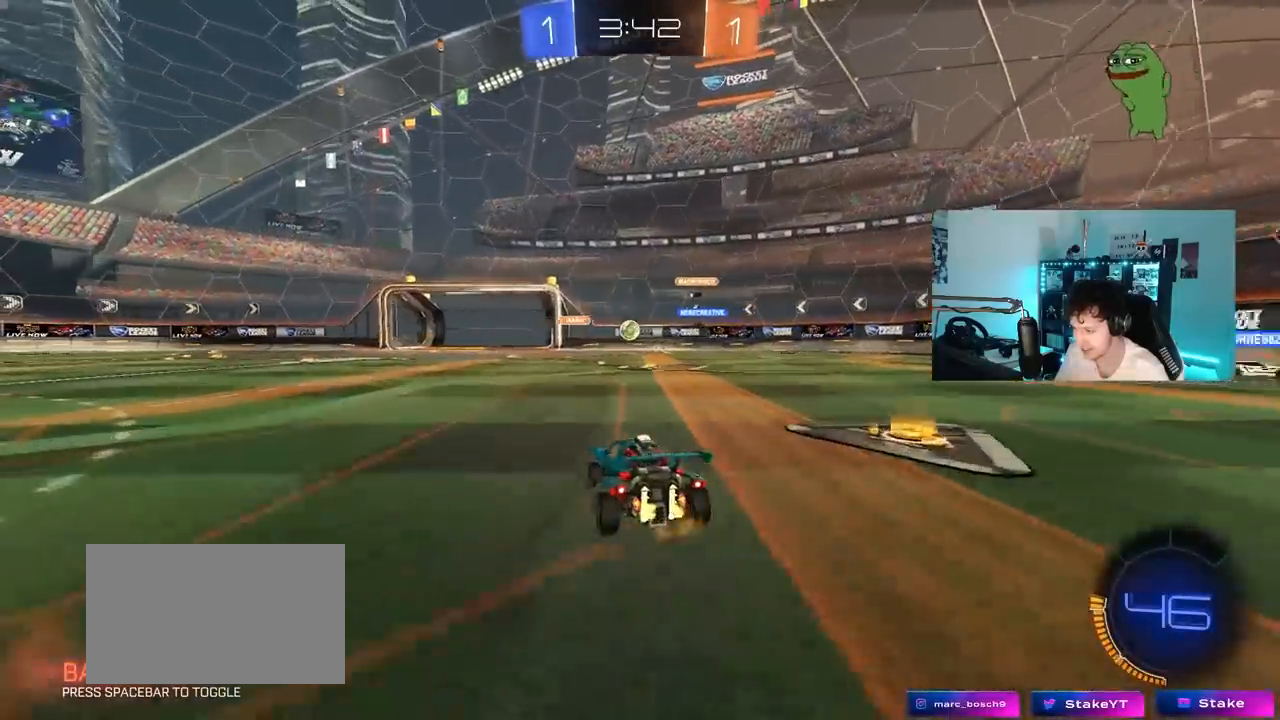
{"keys": ["d", "w"], "mouse_move": "still", "events": [[133, "d", "up"], [267, "d", "down"], [367, "d", "up"], [450, "d", "down"]]}
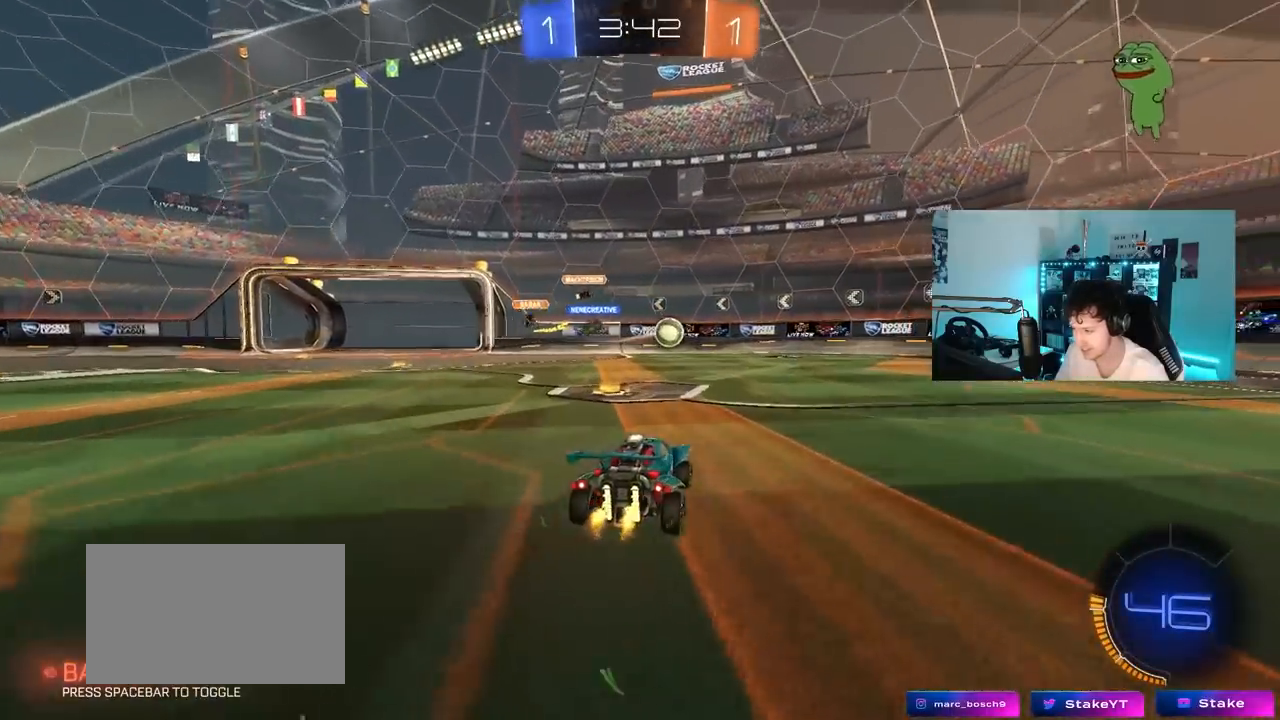
{"keys": ["d", "w"], "mouse_move": "down-left", "events": [[50, "shift", "down"], [133, "shift", "up"], [233, "shift", "down"], [283, "shift", "up"]]}
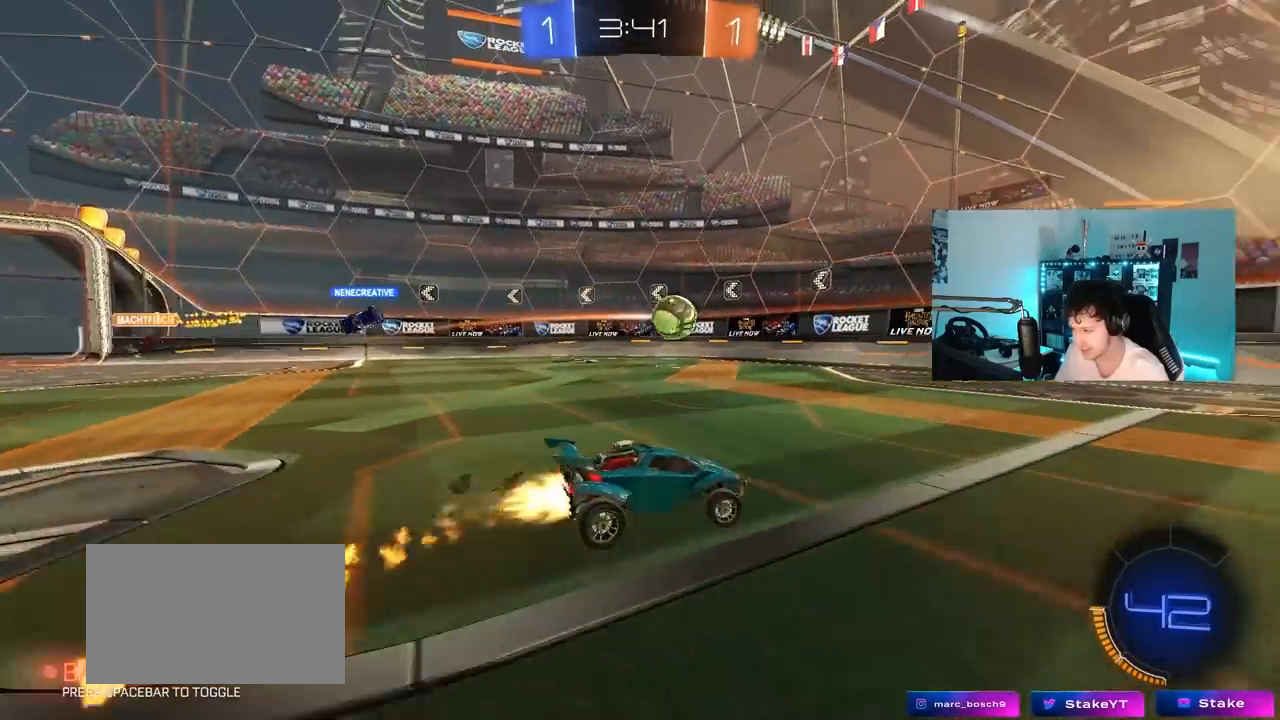
{"keys": [], "mouse_move": "up-right", "events": [[67, "d", "up"], [483, "w", "up"]]}
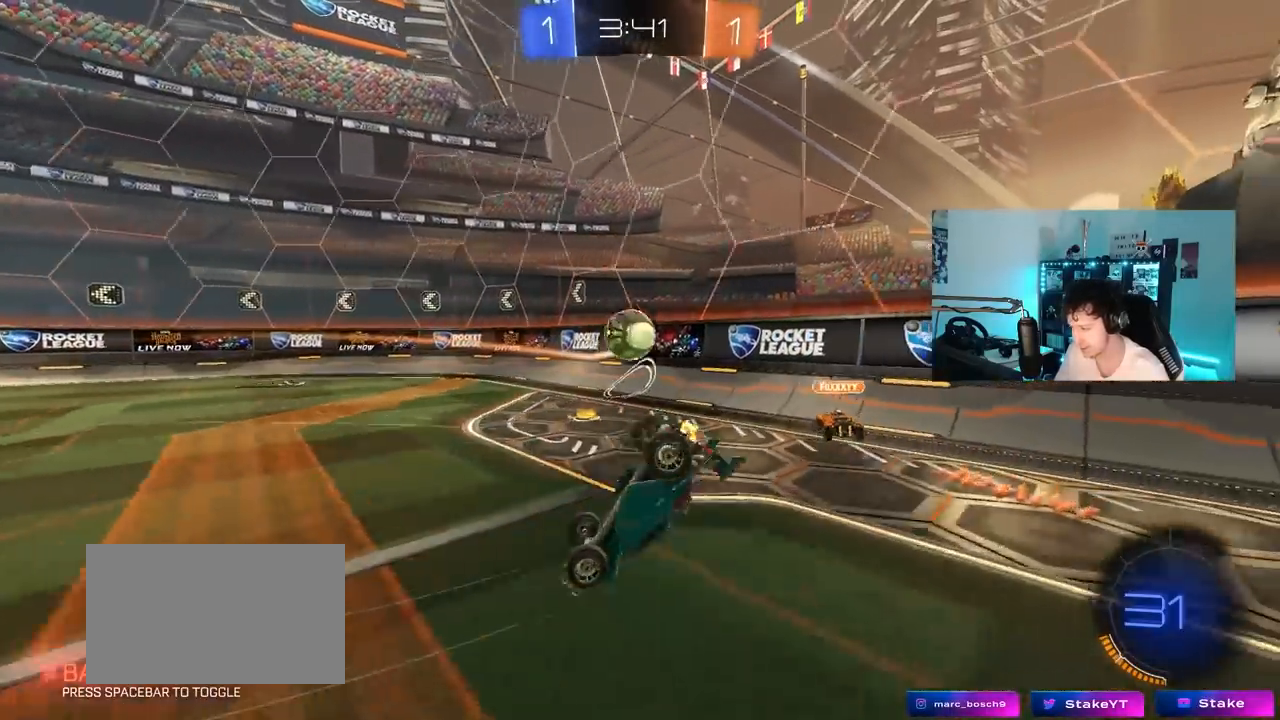
{"keys": ["d", "w"], "mouse_move": "still", "events": [[317, "a", "down"], [317, "w", "down"], [450, "a", "up"], [500, "d", "down"]]}
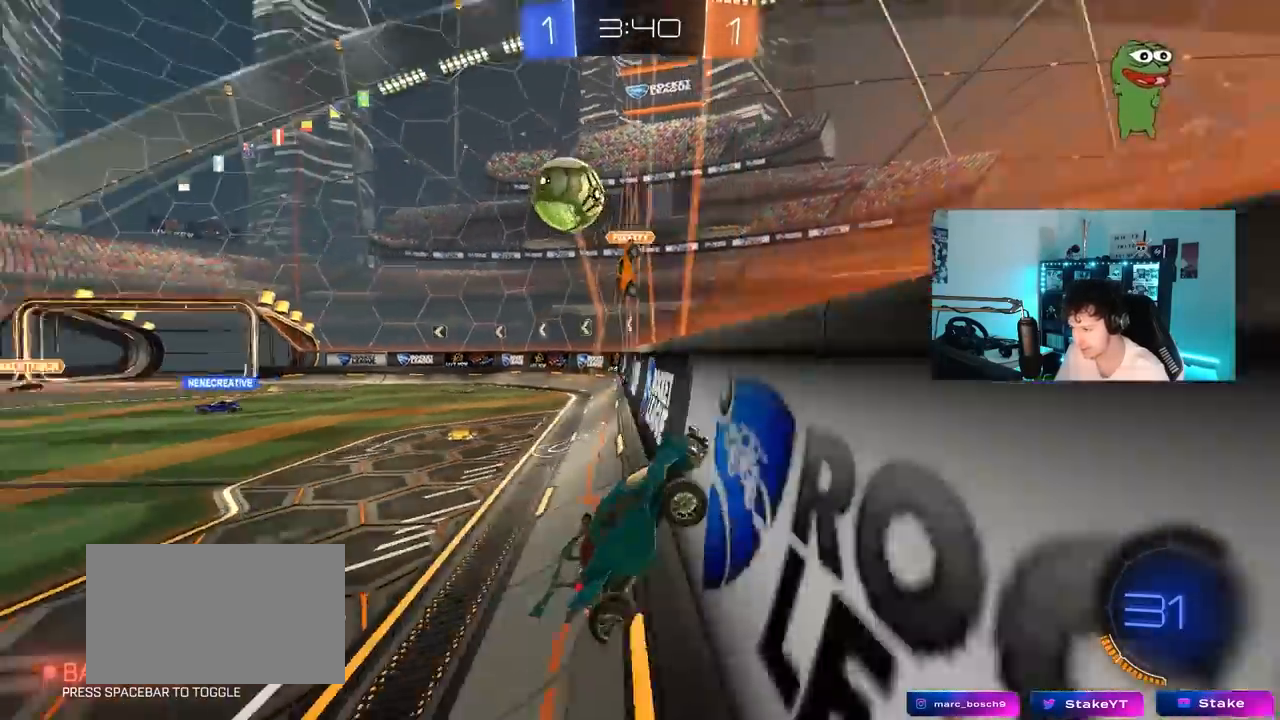
{"keys": ["d", "w"], "mouse_move": "still", "events": [[150, "shift", "down"], [183, "shift", "up"]]}
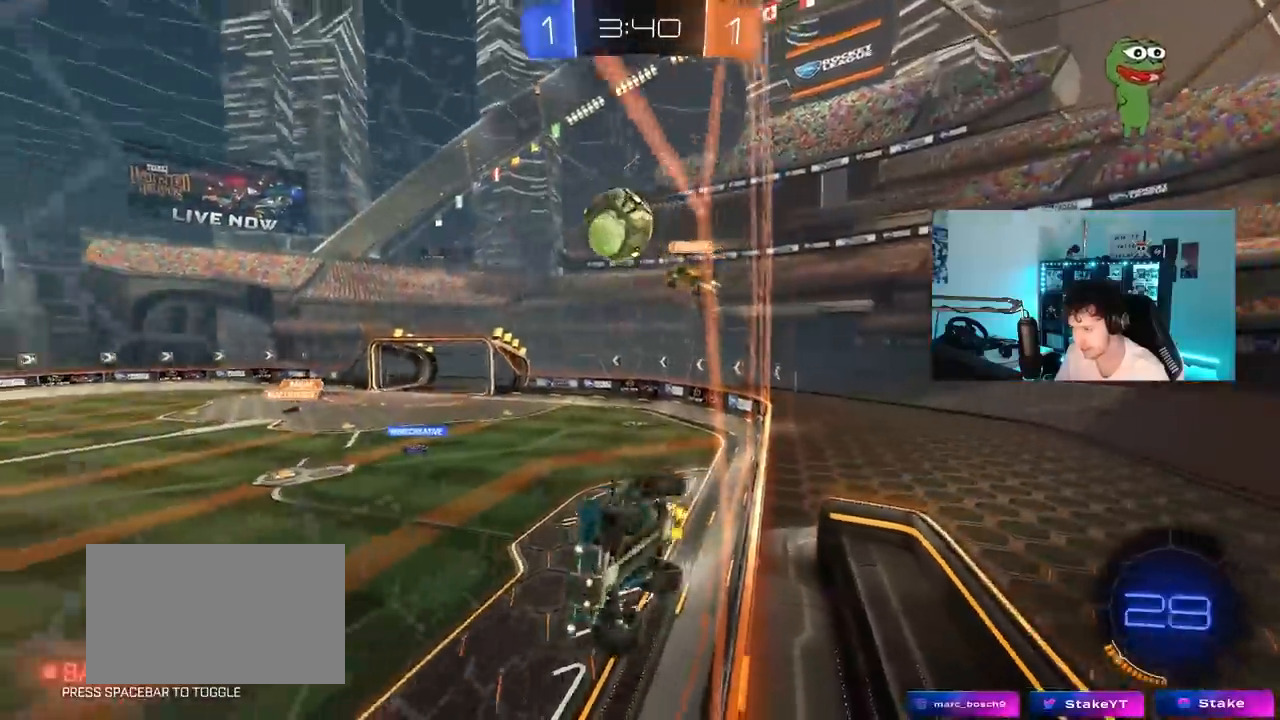
{"keys": ["a", "s", "shift", "space"], "mouse_move": "still", "events": [[200, "d", "up"], [250, "w", "up"], [300, "a", "down"], [300, "shift", "down"], [350, "s", "down"], [400, "space", "down"]]}
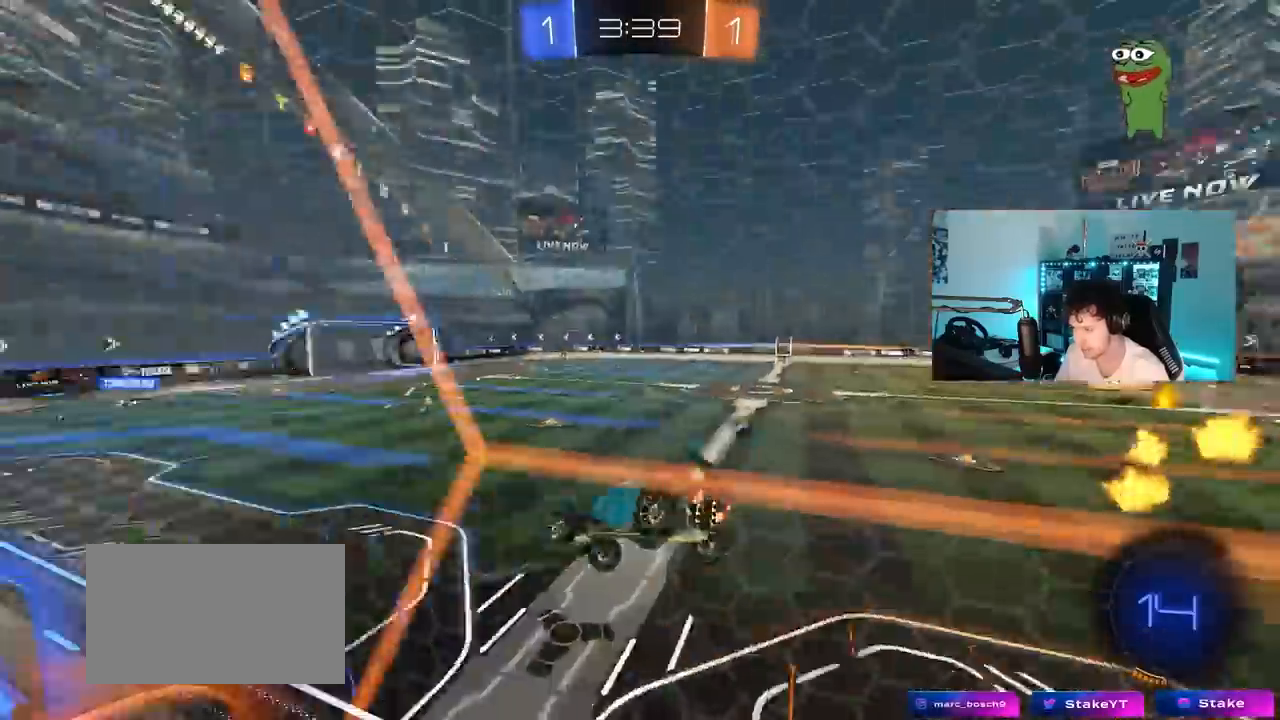
{"keys": ["w"], "mouse_move": "still", "events": [[33, "shift", "up"], [83, "a", "up"], [133, "s", "up"], [133, "space", "up"], [400, "w", "down"]]}
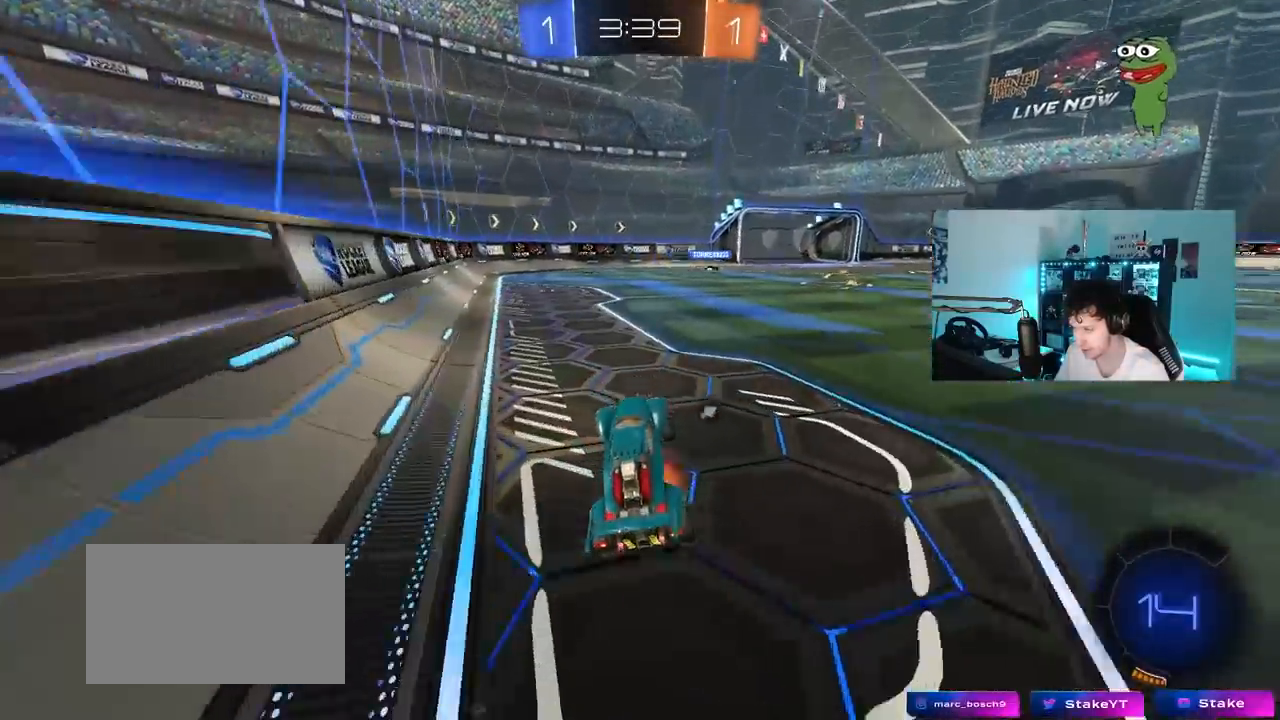
{"keys": ["d", "w"], "mouse_move": "still", "events": [[50, "d", "down"], [233, "d", "up"], [417, "d", "down"]]}
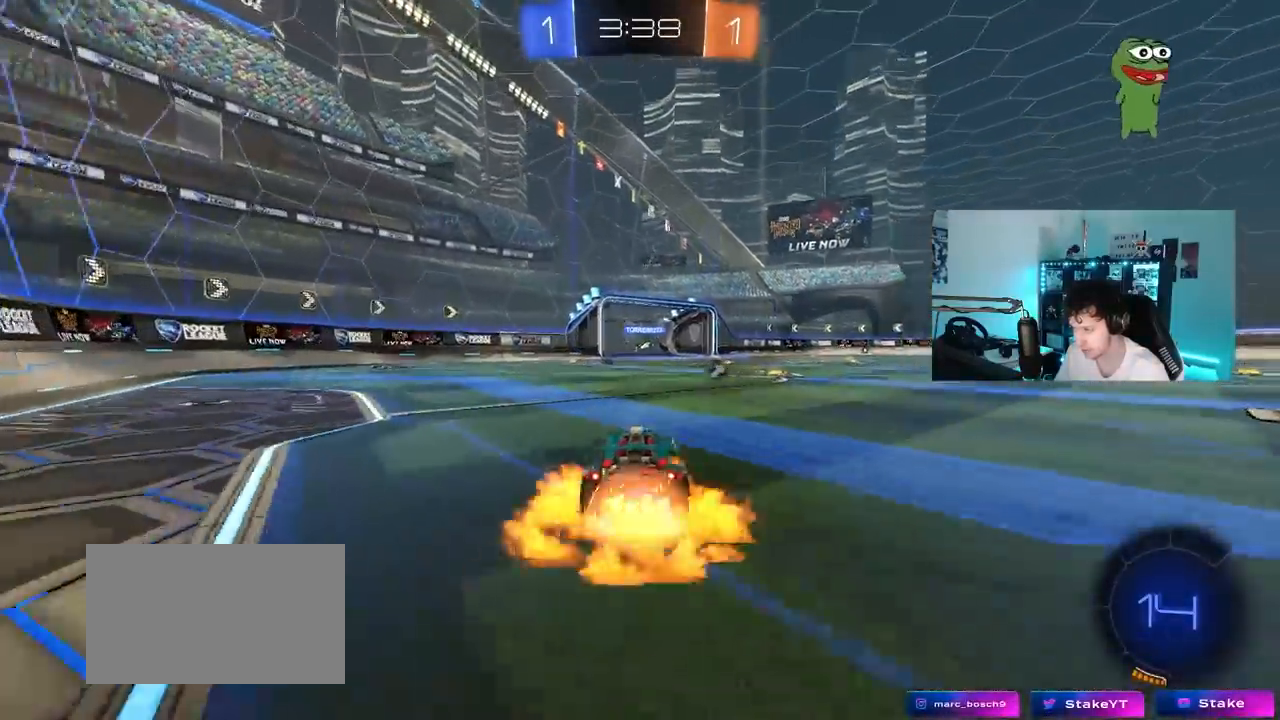
{"keys": ["a", "s", "shift", "space"], "mouse_move": "still", "events": [[67, "a", "down"], [67, "d", "up"], [67, "shift", "down"], [150, "s", "down"], [150, "w", "up"], [400, "space", "down"]]}
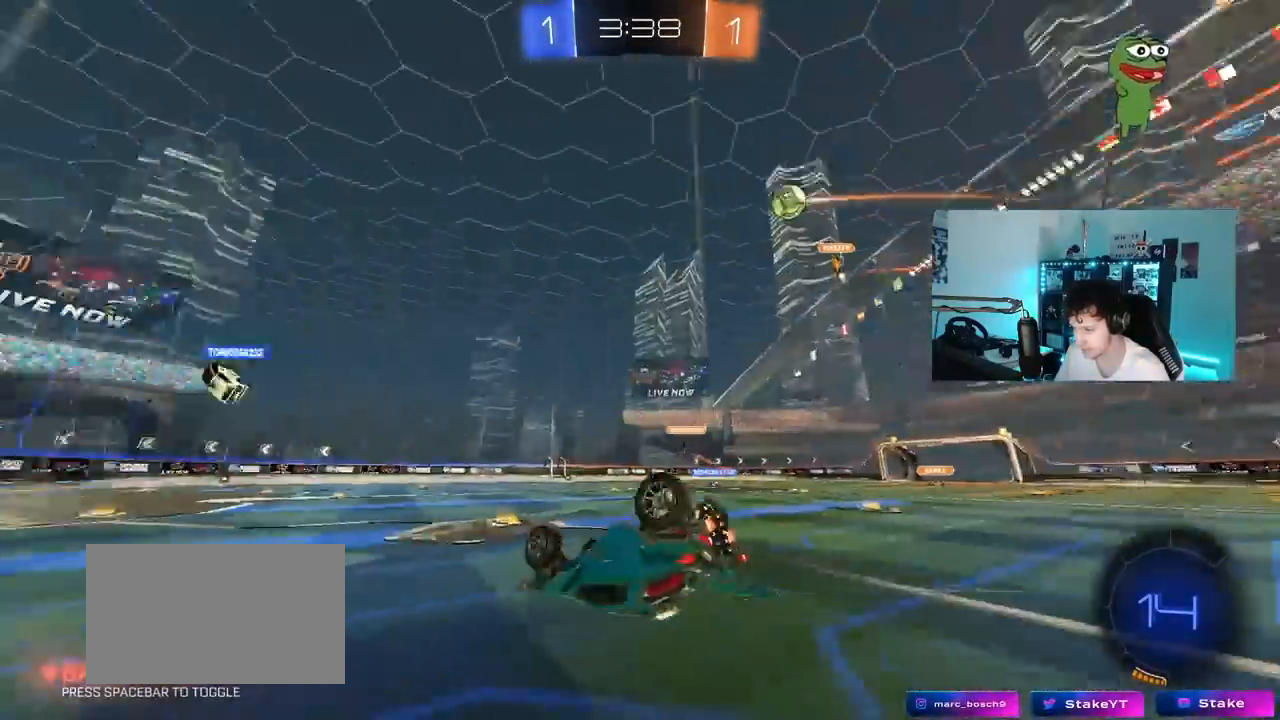
{"keys": [], "mouse_move": "still", "events": [[33, "s", "up"], [83, "space", "up"], [167, "s", "down"], [367, "s", "up"], [400, "shift", "up"], [500, "a", "up"]]}
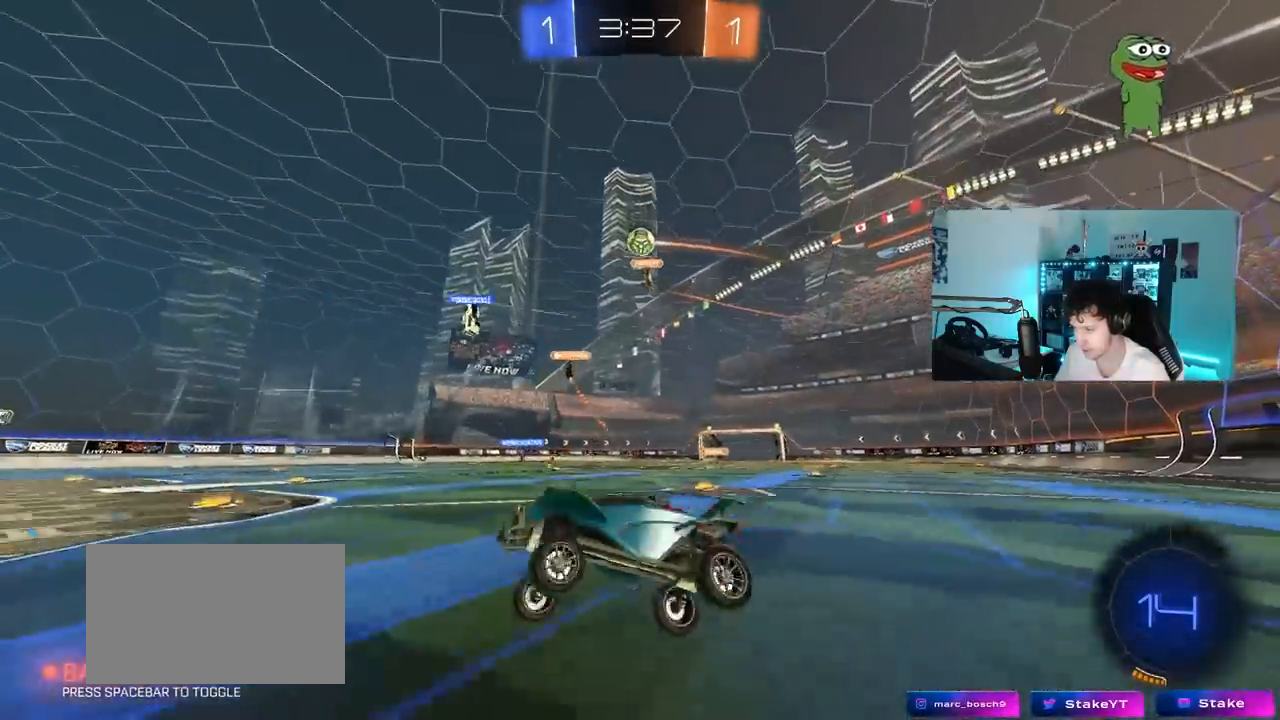
{"keys": ["d"], "mouse_move": "still", "events": [[133, "w", "down"], [183, "d", "down"], [333, "w", "up"]]}
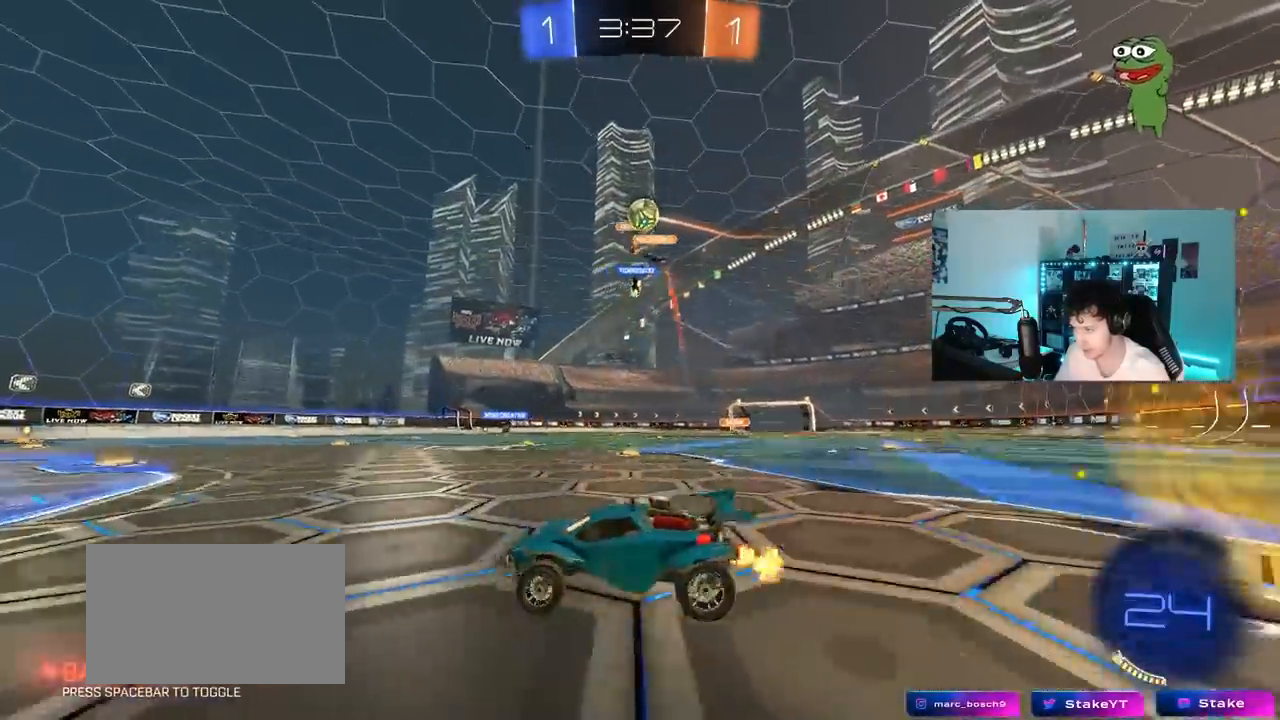
{"keys": [], "mouse_move": "still", "events": [[17, "s", "down"], [117, "s", "up"], [167, "d", "up"], [250, "d", "down"], [250, "s", "down"], [300, "a", "down"], [300, "d", "up"], [300, "shift", "down"], [433, "a", "up"], [433, "s", "up"], [433, "shift", "up"]]}
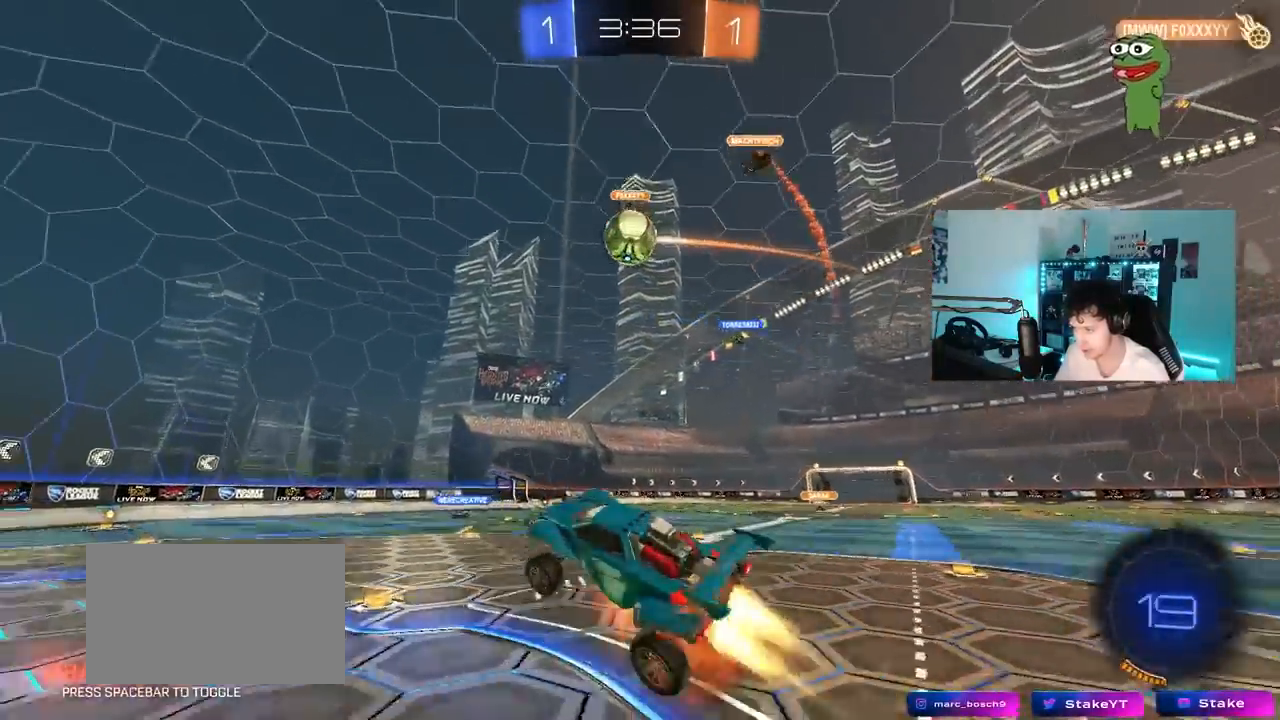
{"keys": ["a", "shift", "w"], "mouse_move": "right", "events": [[267, "a", "down"], [267, "w", "down"], [400, "shift", "down"]]}
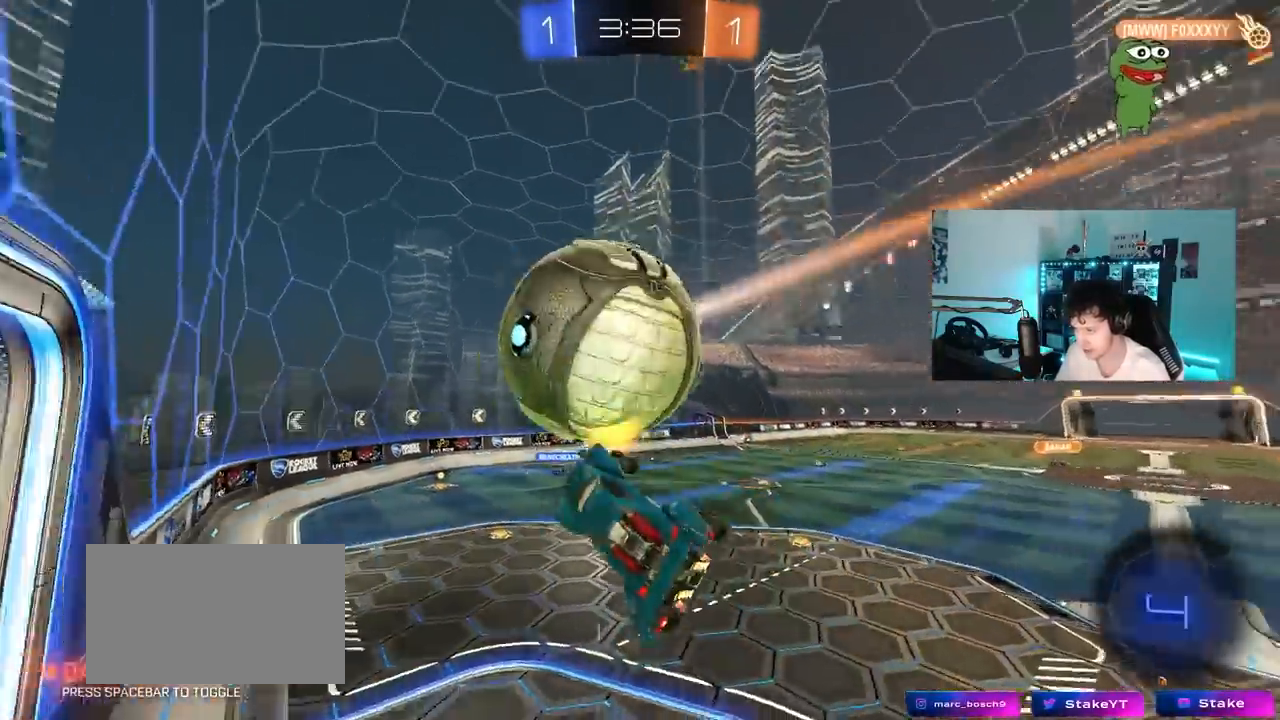
{"keys": ["a", "shift"], "mouse_move": "still", "events": [[100, "w", "up"], [233, "s", "down"], [467, "s", "up"]]}
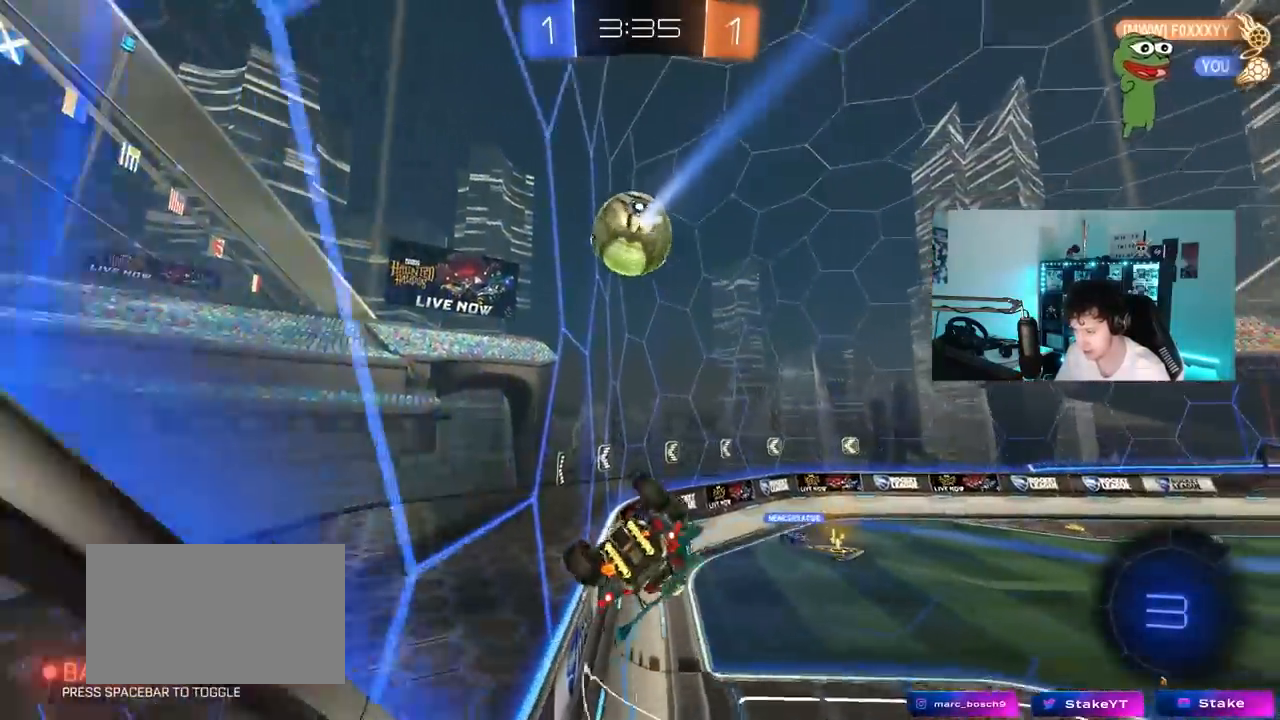
{"keys": ["w"], "mouse_move": "still", "events": [[67, "a", "up"], [67, "shift", "up"], [200, "w", "down"]]}
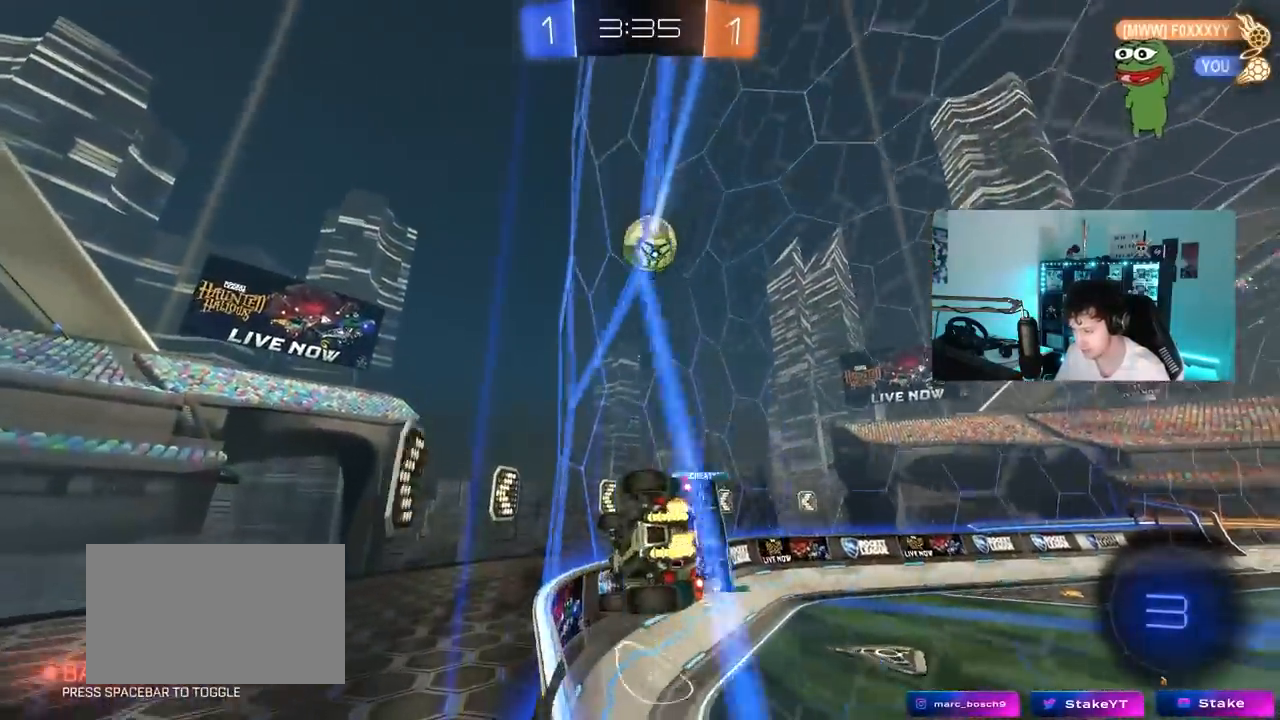
{"keys": ["d", "w"], "mouse_move": "still", "events": [[317, "d", "down"], [400, "shift", "down"], [500, "shift", "up"]]}
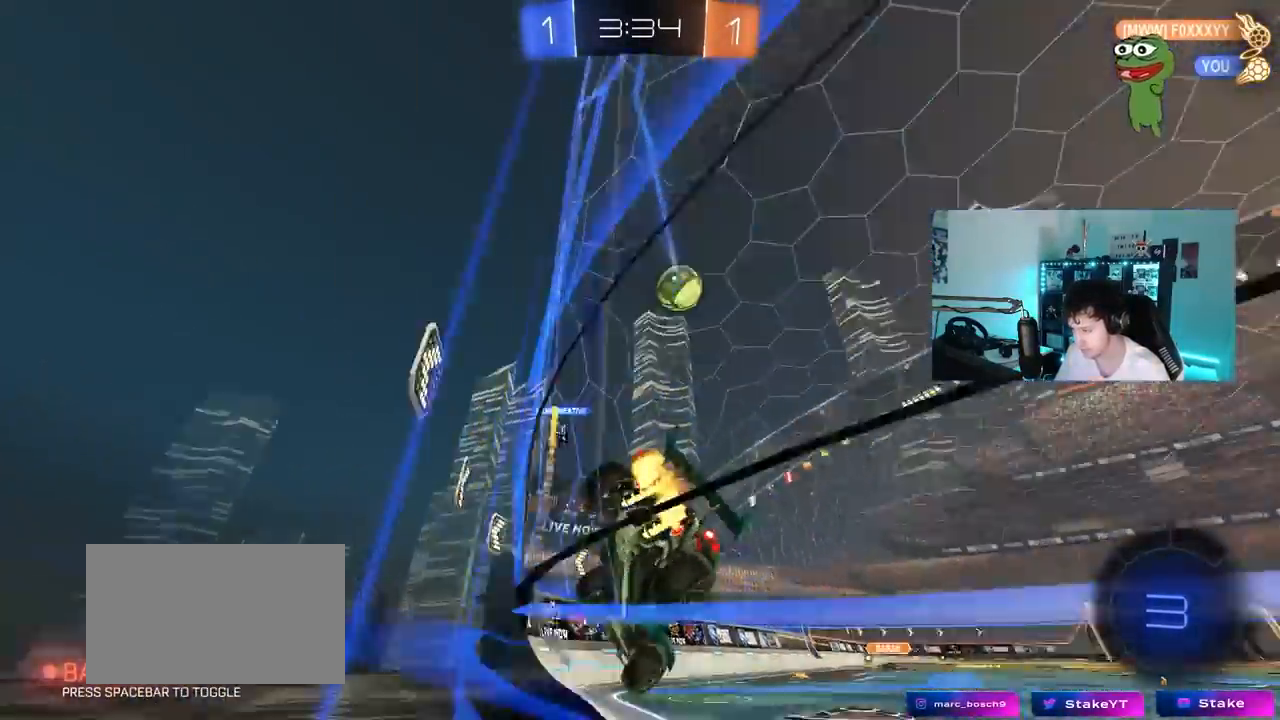
{"keys": ["d", "w"], "mouse_move": "still", "events": [[283, "shift", "down"], [333, "shift", "up"], [333, "space", "down"], [467, "space", "up"]]}
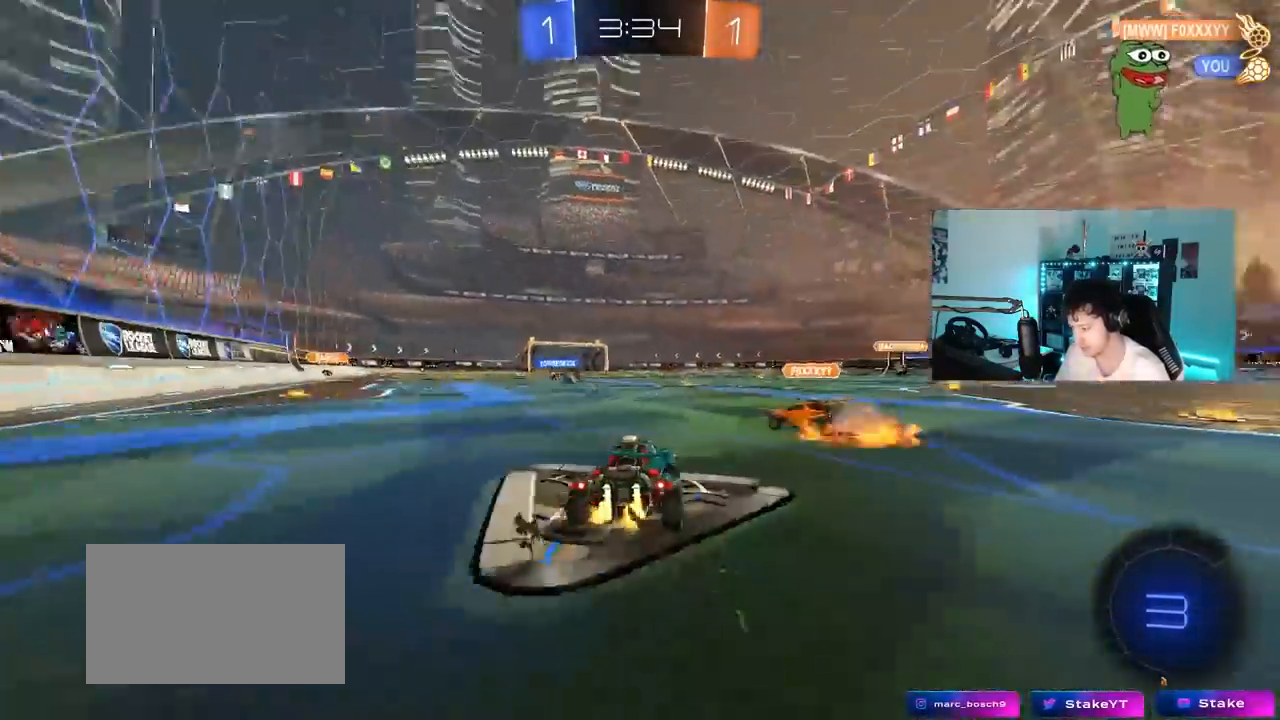
{"keys": ["w"], "mouse_move": "still", "events": [[200, "d", "up"], [350, "d", "down"], [350, "space", "down"], [483, "d", "up"], [483, "space", "up"]]}
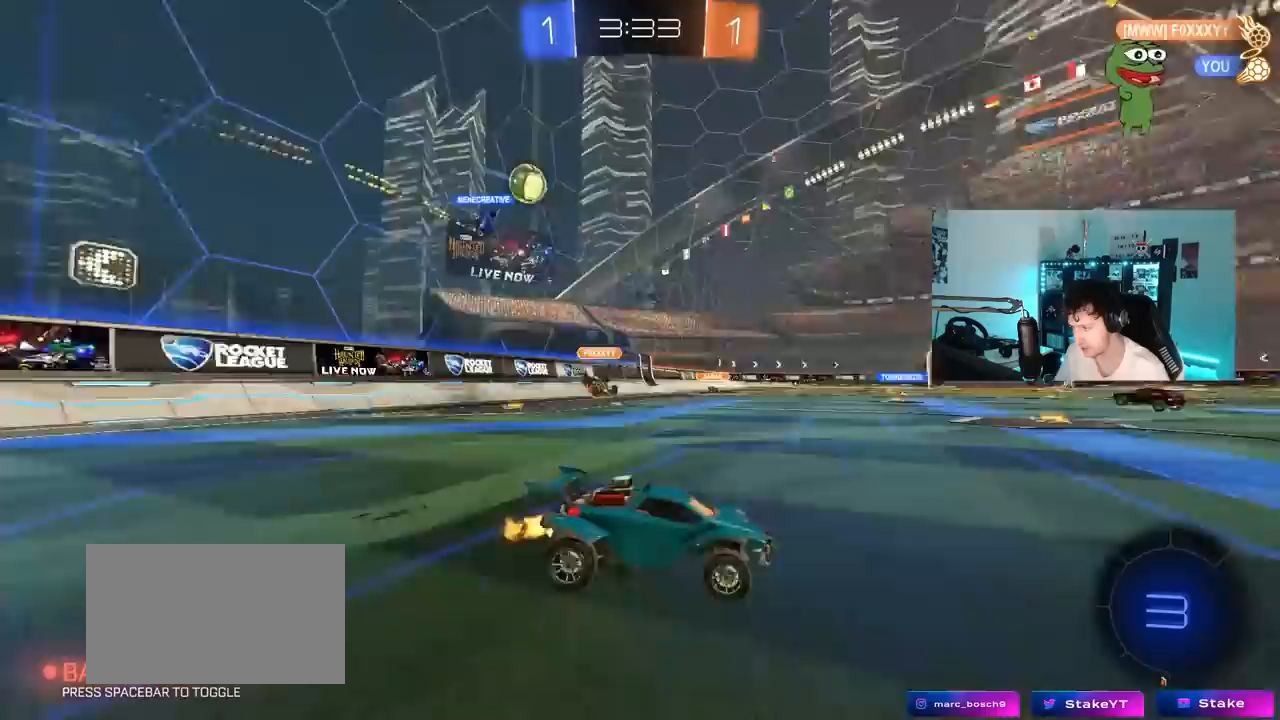
{"keys": ["a", "w"], "mouse_move": "still", "events": [[83, "a", "down"]]}
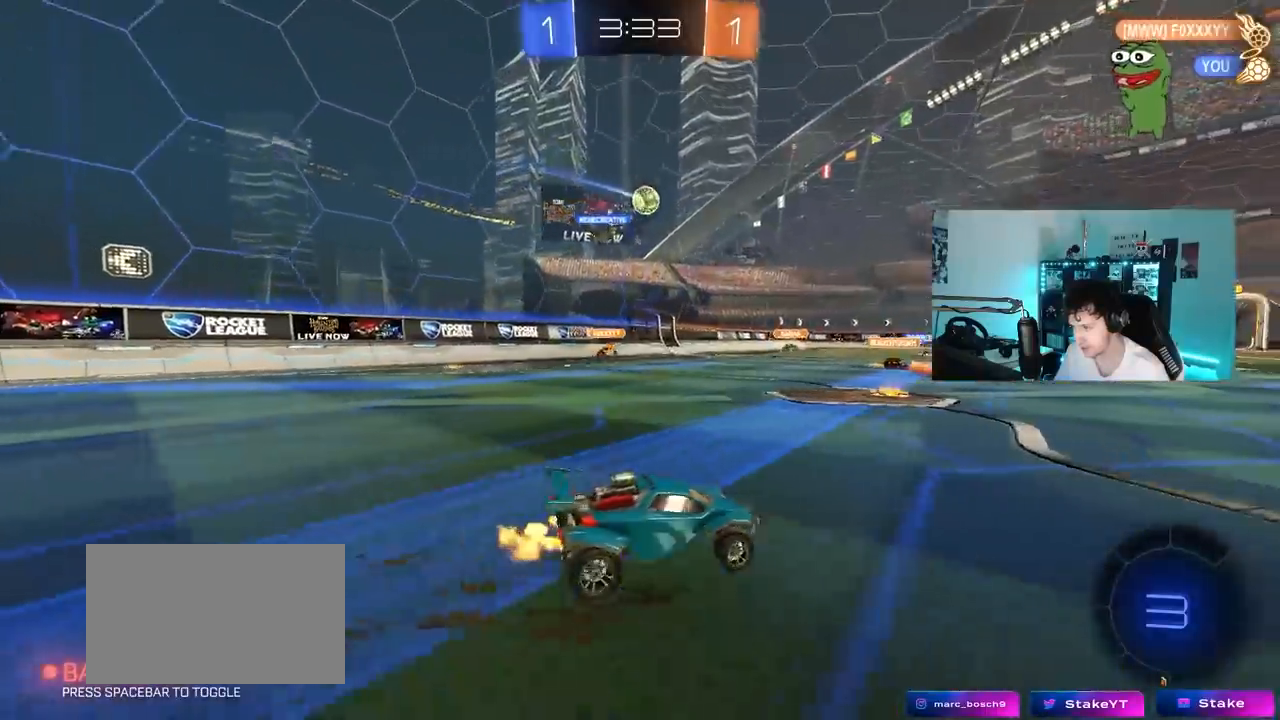
{"keys": ["w"], "mouse_move": "still", "events": [[333, "a", "up"]]}
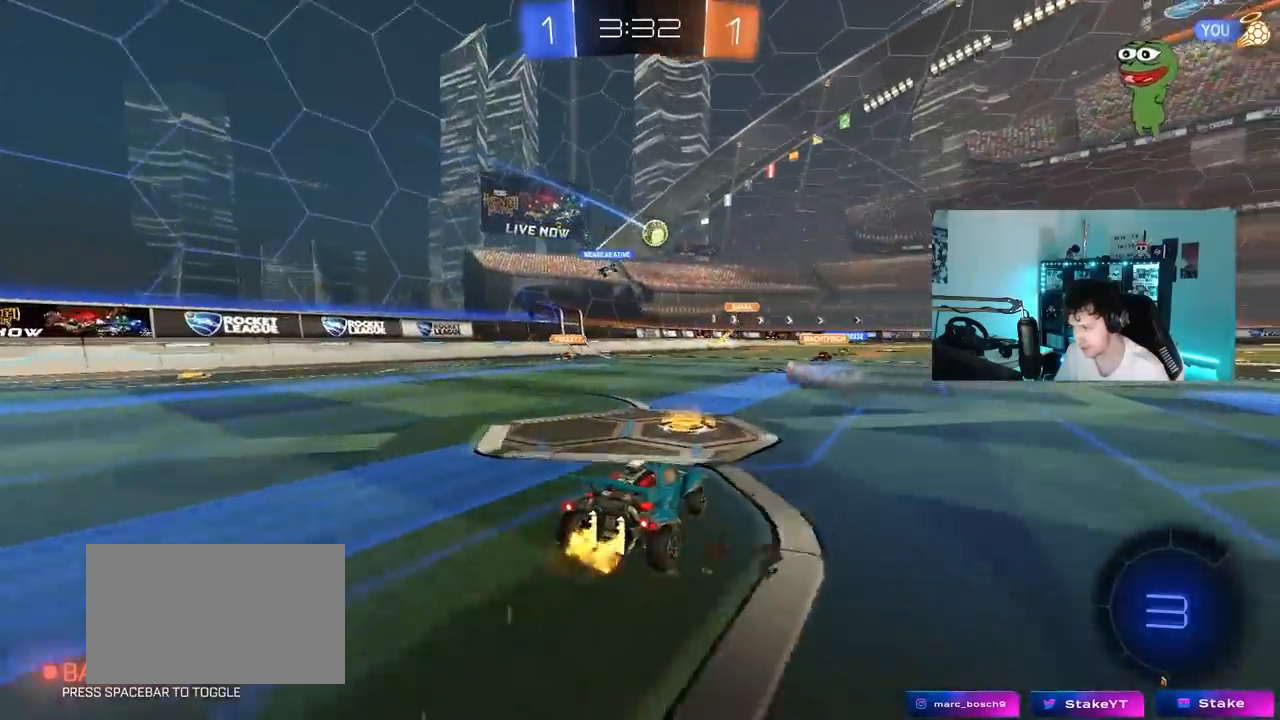
{"keys": ["a", "w"], "mouse_move": "still", "events": [[117, "d", "down"], [250, "d", "up"], [300, "a", "down"]]}
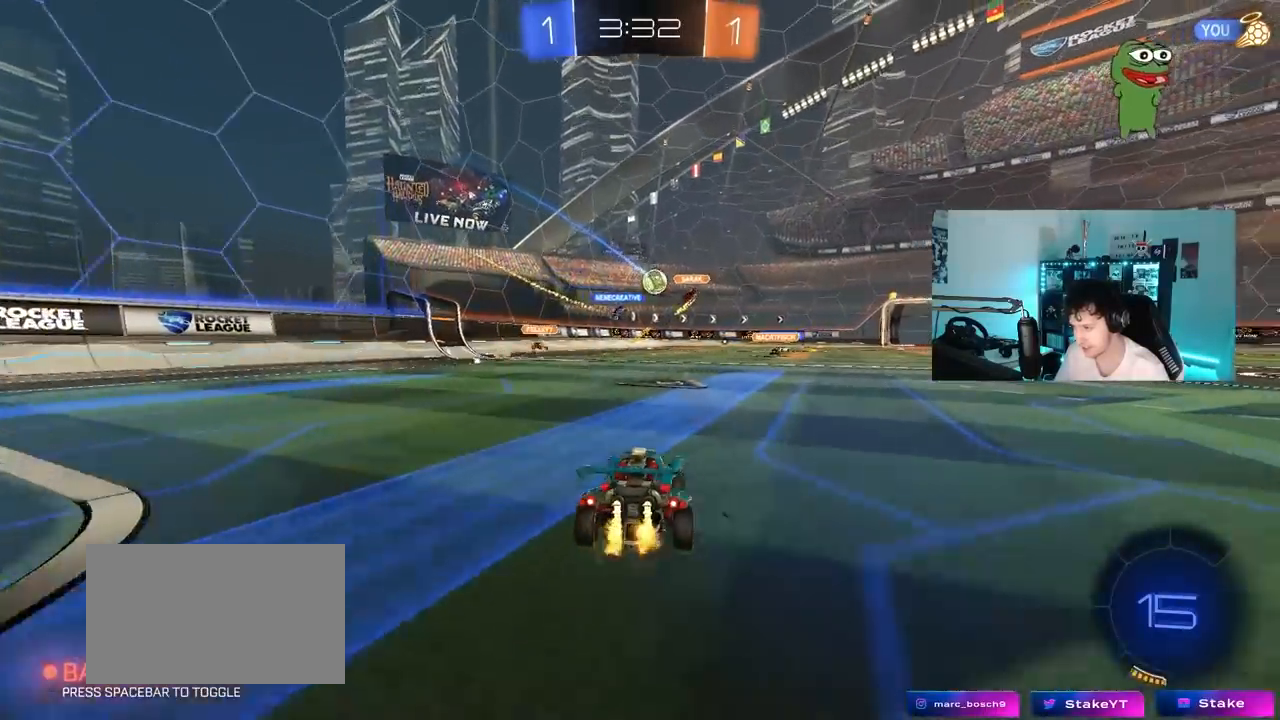
{"keys": ["a", "w"], "mouse_move": "still", "events": [[33, "a", "up"], [133, "d", "down"], [267, "d", "up"], [400, "a", "down"]]}
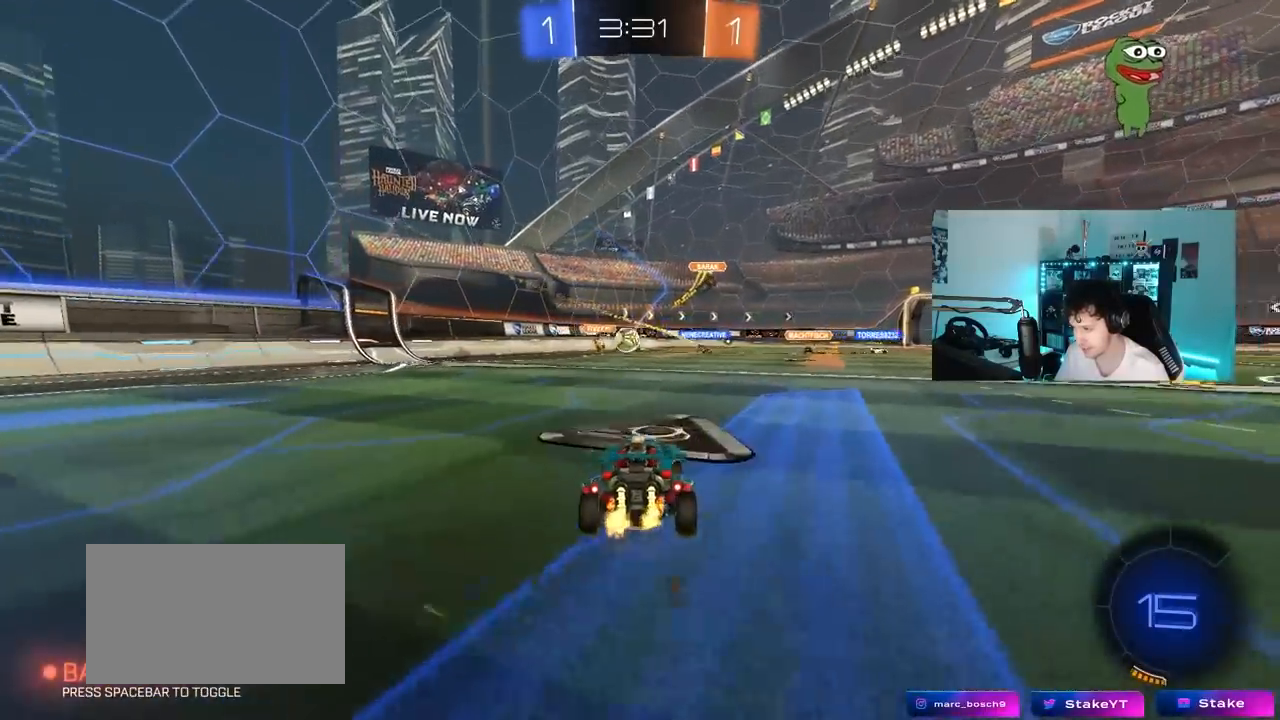
{"keys": ["w"], "mouse_move": "still", "events": [[150, "a", "up"]]}
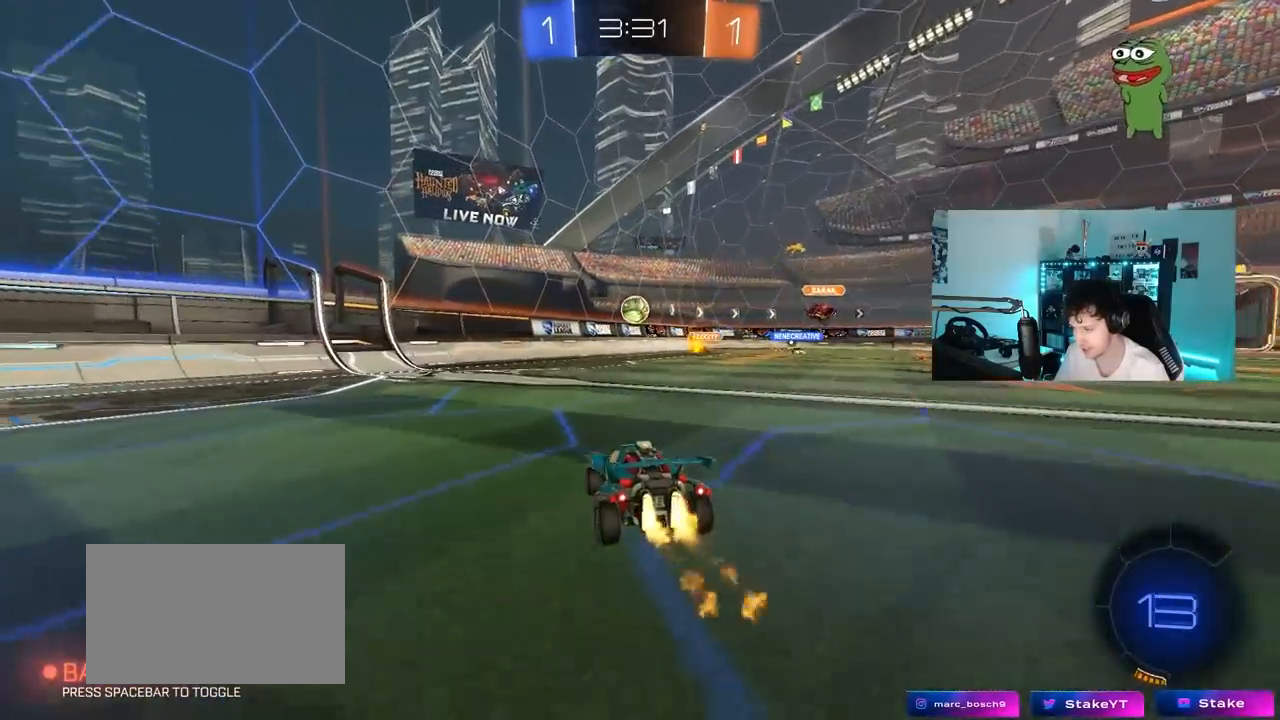
{"keys": [], "mouse_move": "down", "events": [[67, "d", "down"], [200, "d", "up"], [300, "d", "down"], [350, "w", "up"], [450, "d", "up"]]}